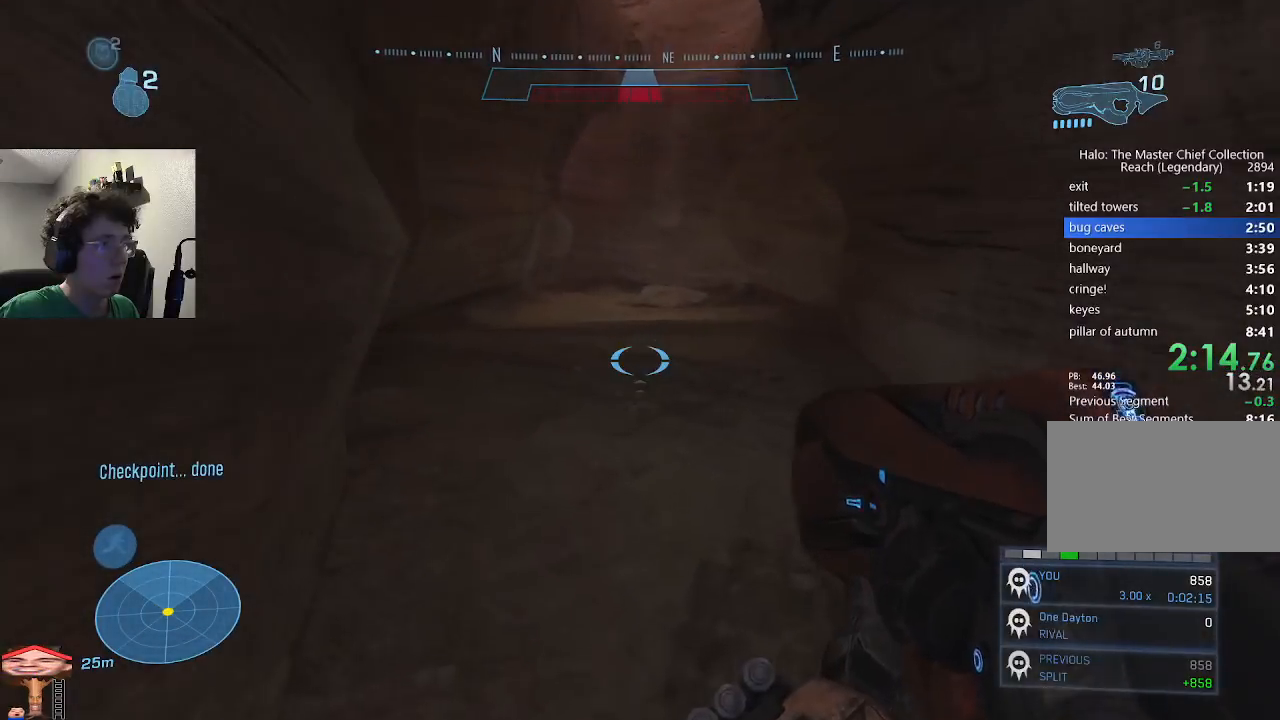
Gameplay with keyboard and mouse; each line is a JSON object with the keys held at the frame after it. "events" lists presses ("down") and releases ("up") of "1", "2", "3", "4", "5", "a", "alt", "c", "caps_lock", "ctrl", "d", "e", "f", "g", "q", "r", "s", "shift", "space", "t", "tab", "v", "w", "x" and "z" between this image and that frame as [ms after this image, input, new state], when the widget could be followed in between. No other keys are recorded. Mouse buttons are not recorded. Not read: mouse_move.
{"keys": ["w"], "events": []}
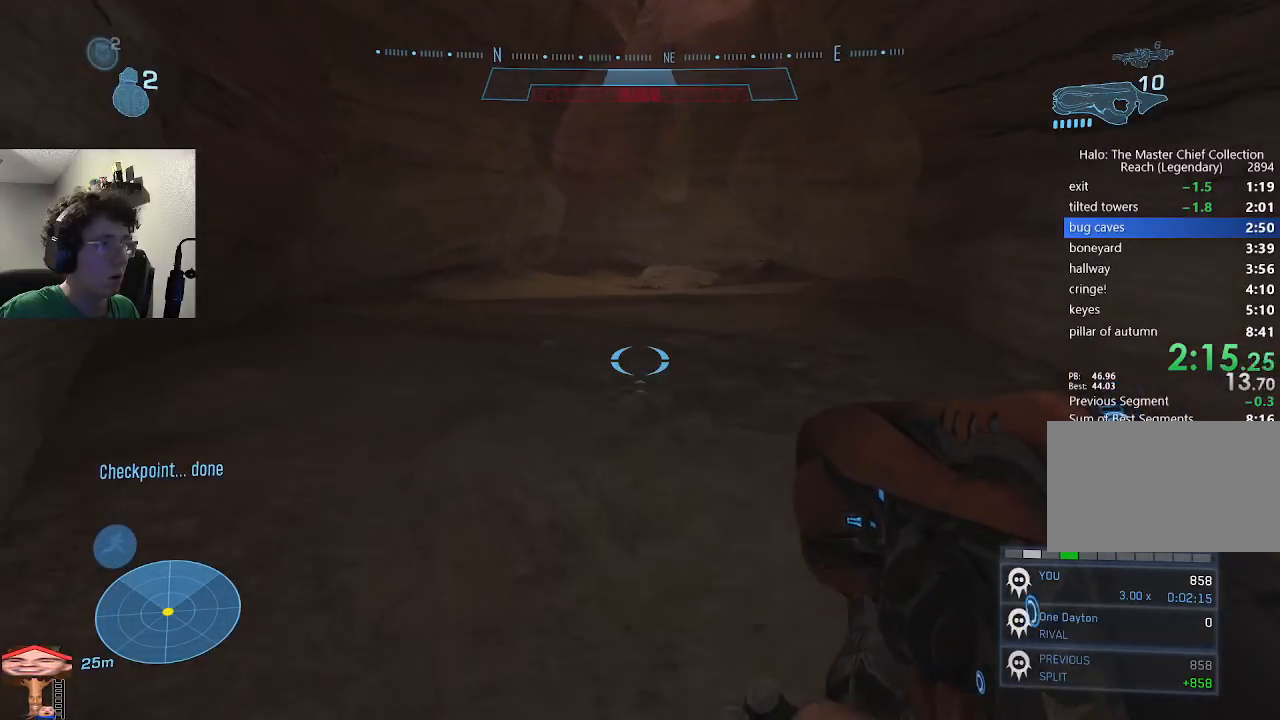
{"keys": ["a", "w"], "events": [[500, "a", "down"]]}
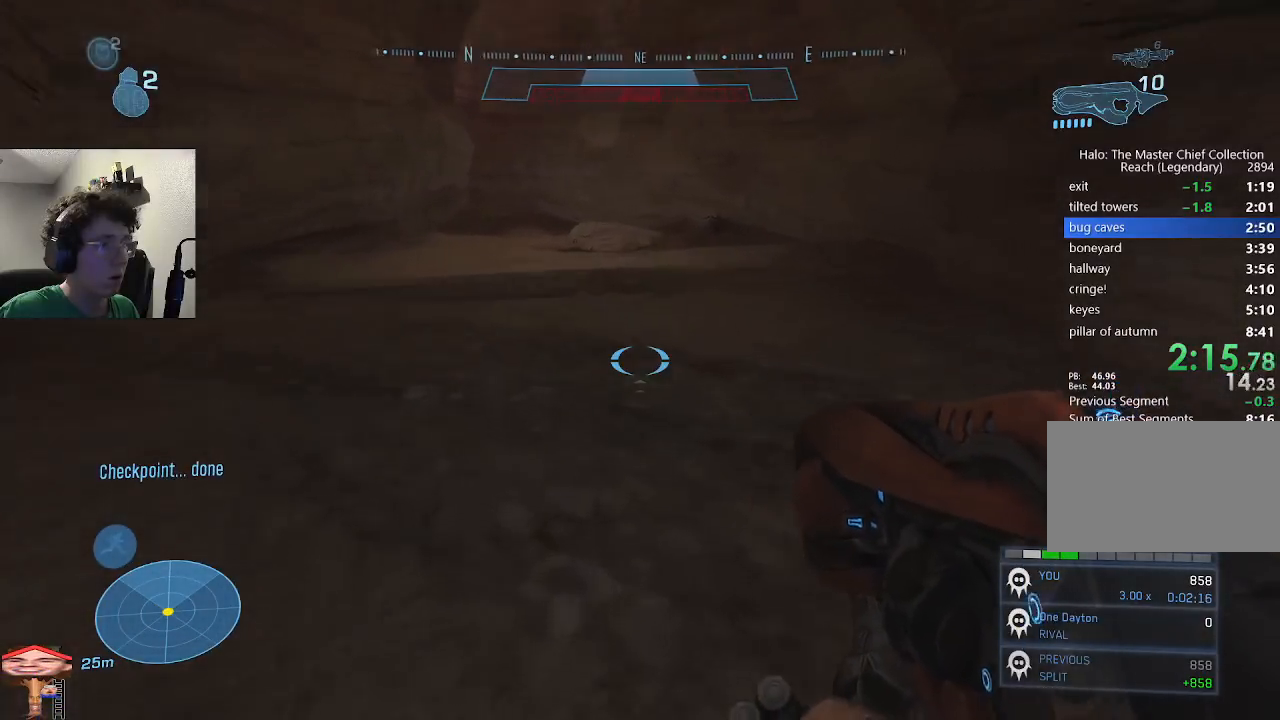
{"keys": ["a", "ctrl", "space", "w"], "events": [[33, "w", "up"], [100, "ctrl", "down"], [100, "space", "down"], [167, "w", "down"]]}
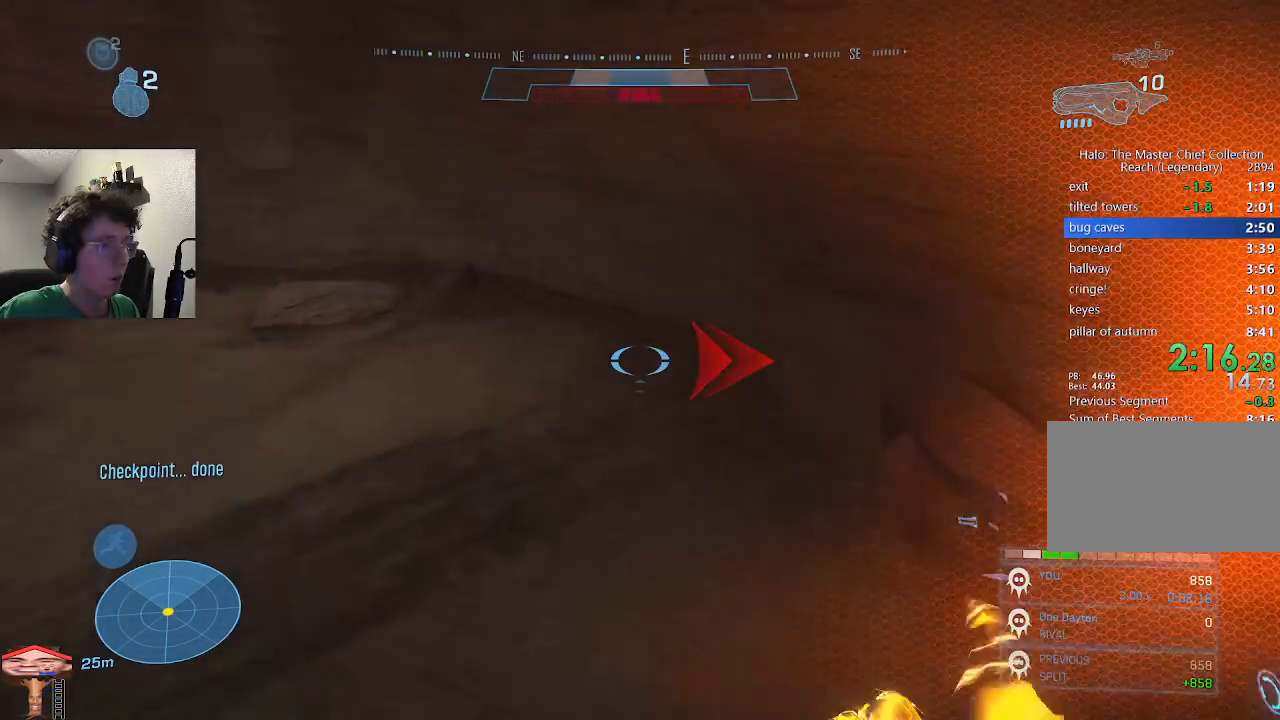
{"keys": ["a", "ctrl", "w"], "events": [[133, "space", "up"]]}
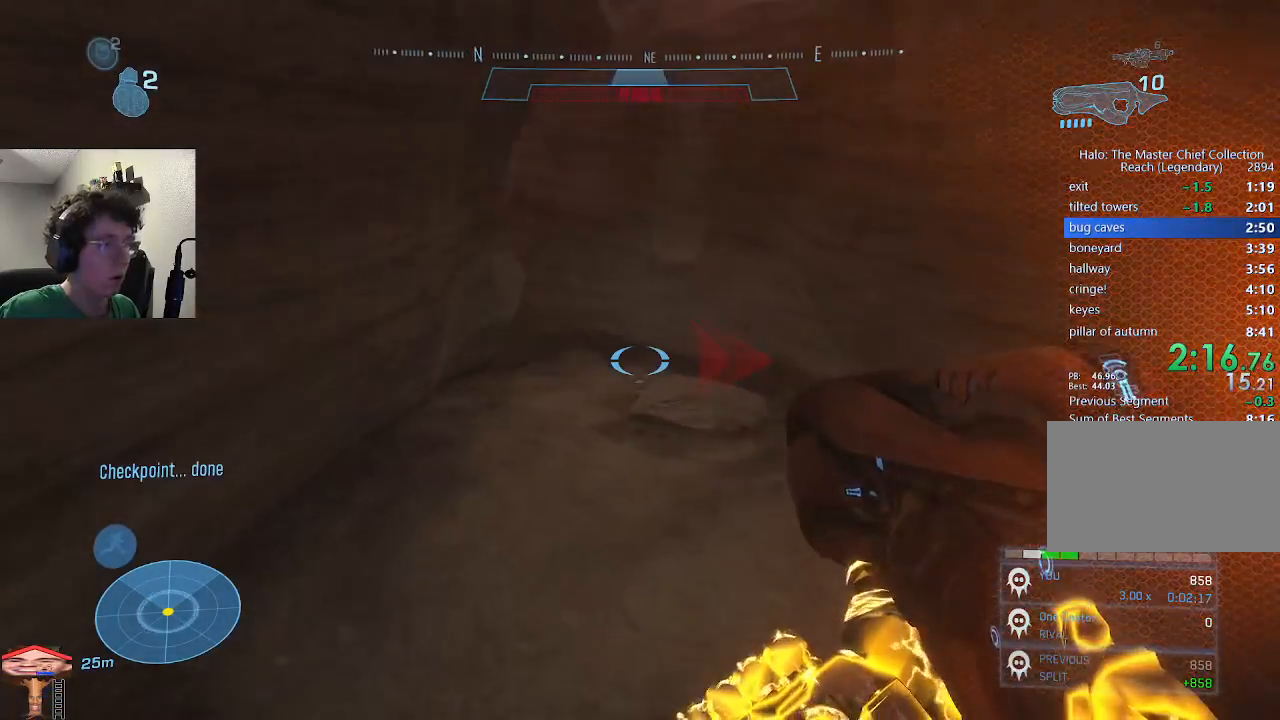
{"keys": ["w"], "events": [[67, "a", "up"], [300, "ctrl", "up"]]}
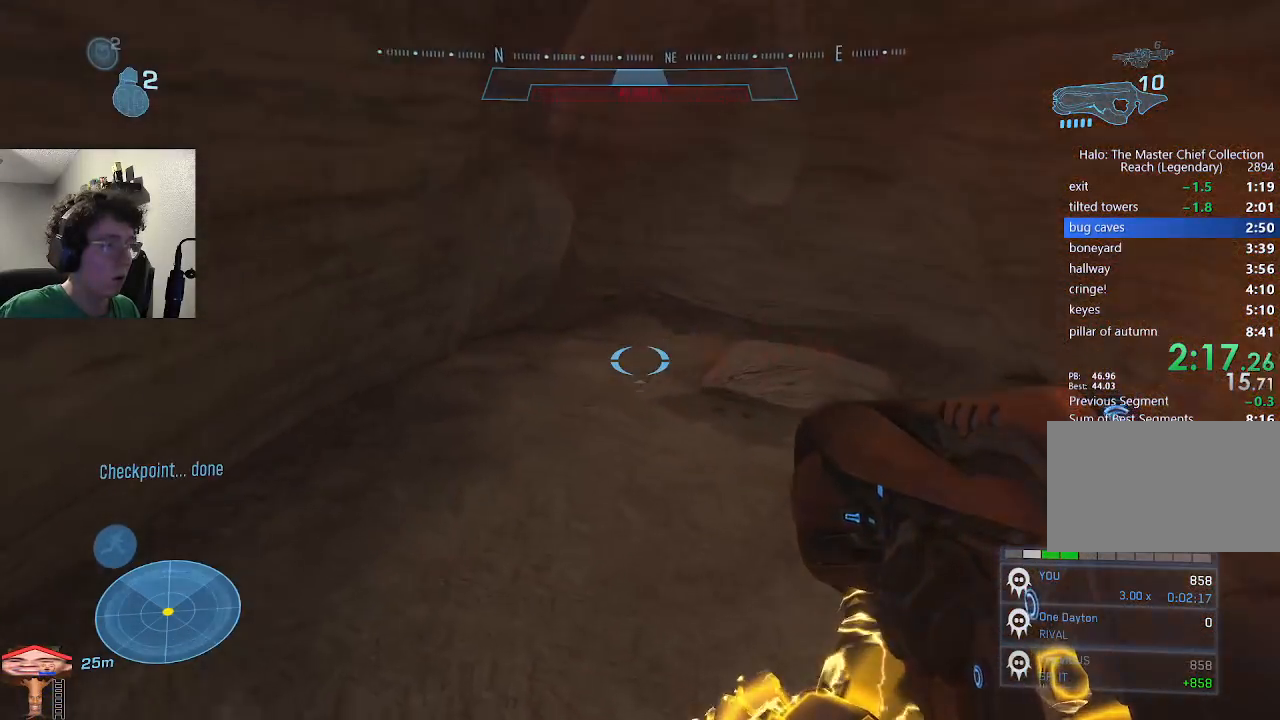
{"keys": ["w"], "events": []}
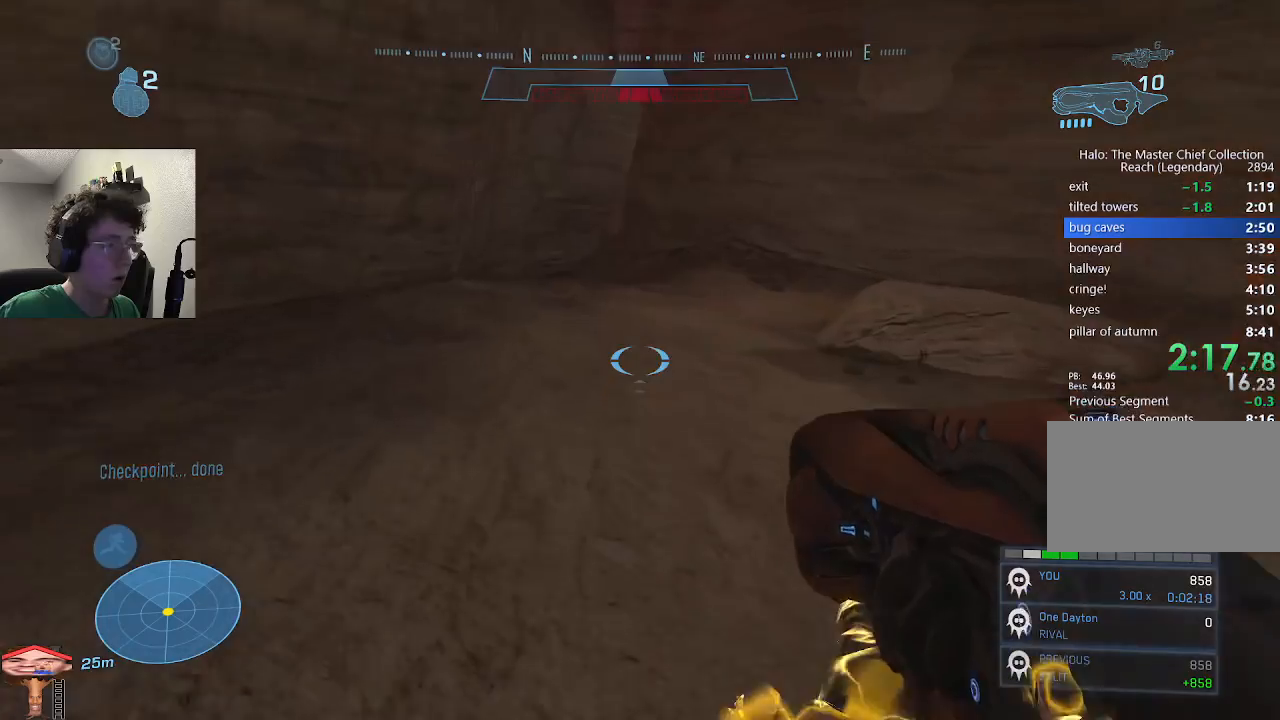
{"keys": ["w"], "events": [[367, "shift", "down"], [467, "shift", "up"]]}
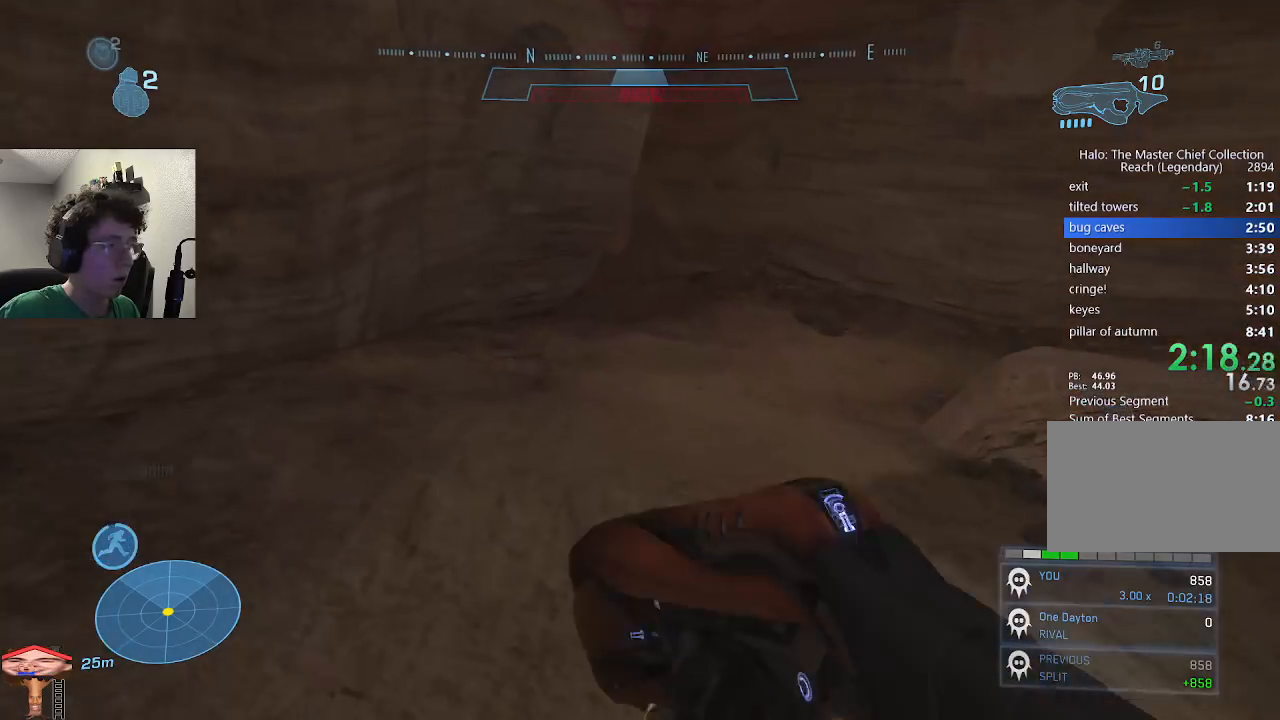
{"keys": ["w"], "events": []}
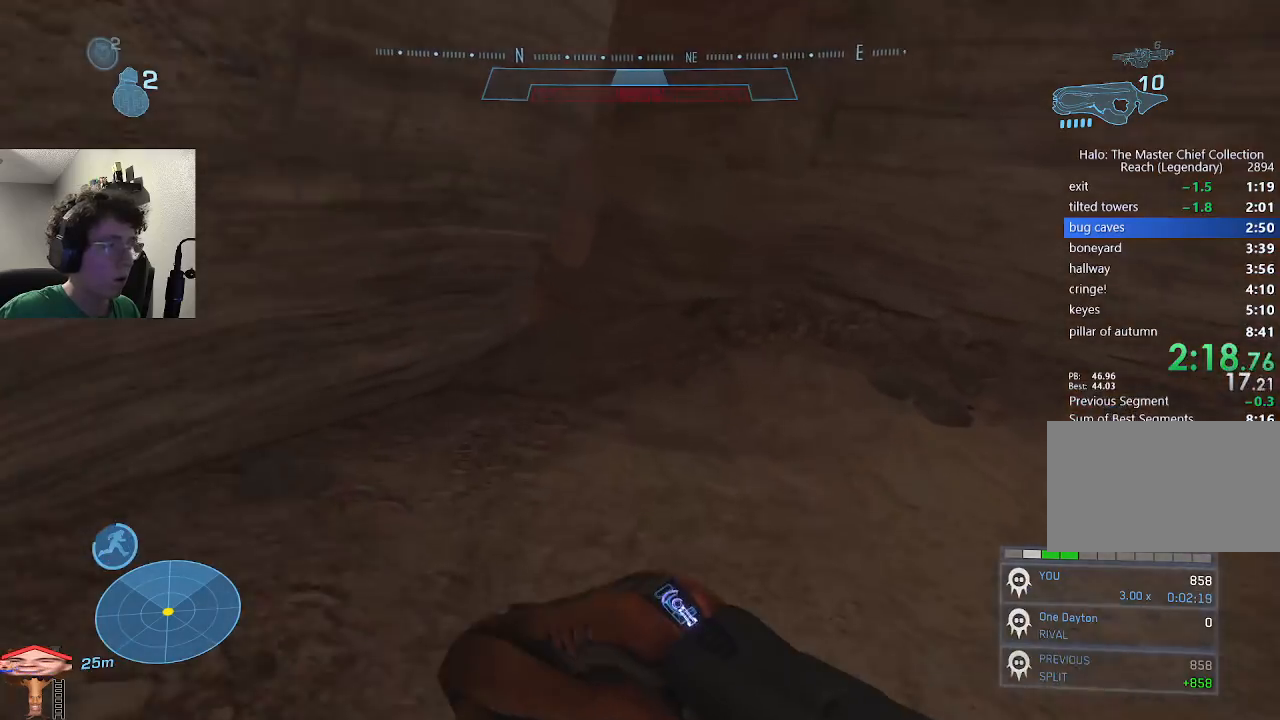
{"keys": ["w"], "events": []}
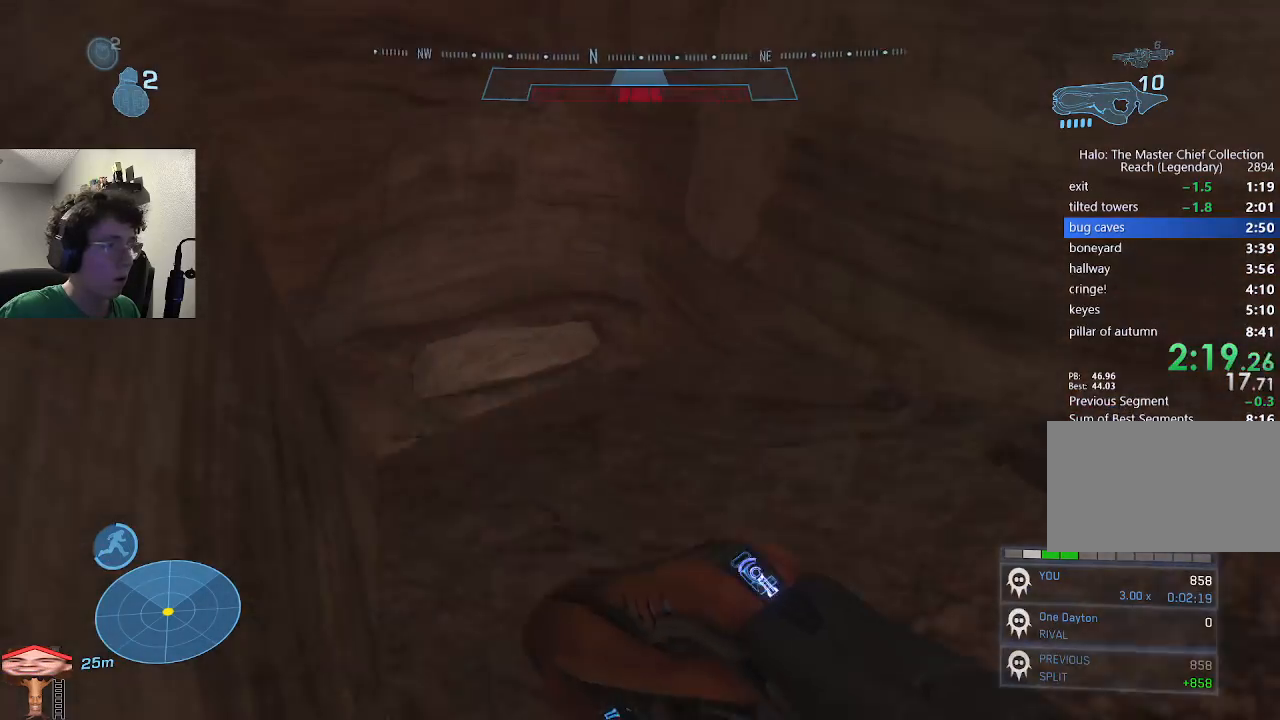
{"keys": ["shift", "w"], "events": [[433, "shift", "down"]]}
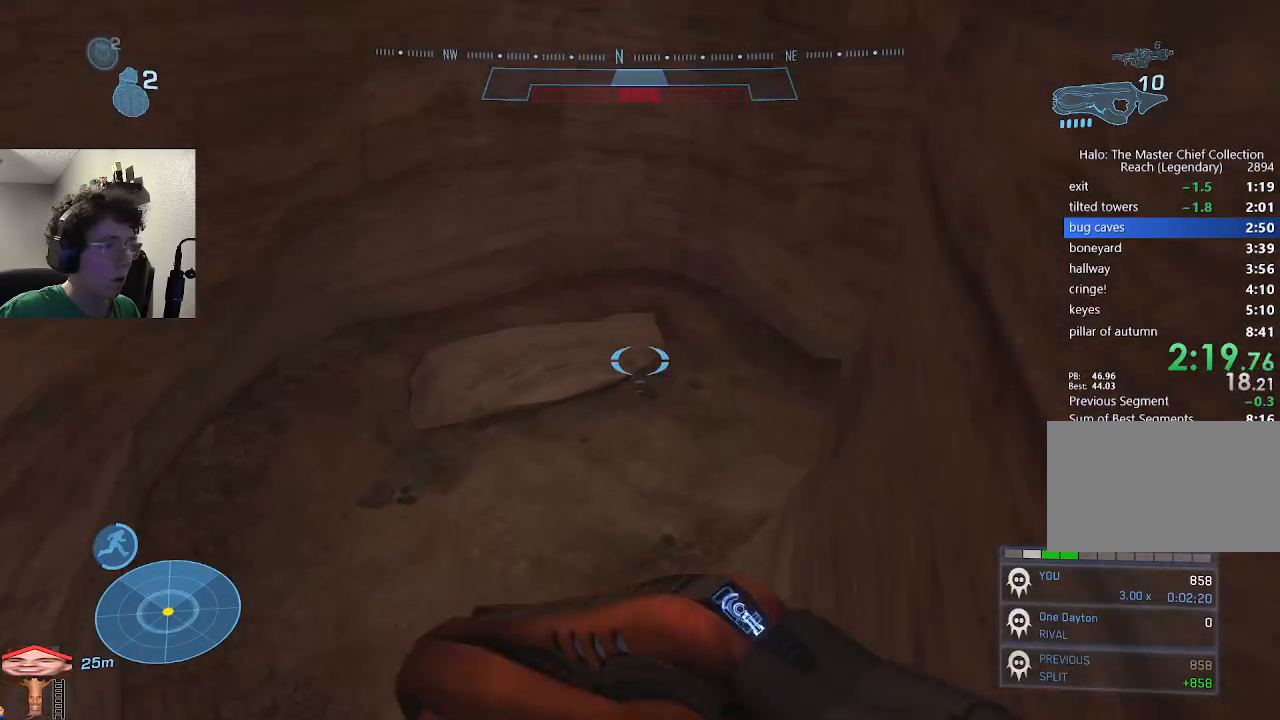
{"keys": ["w"], "events": [[33, "shift", "up"], [400, "shift", "down"], [500, "shift", "up"]]}
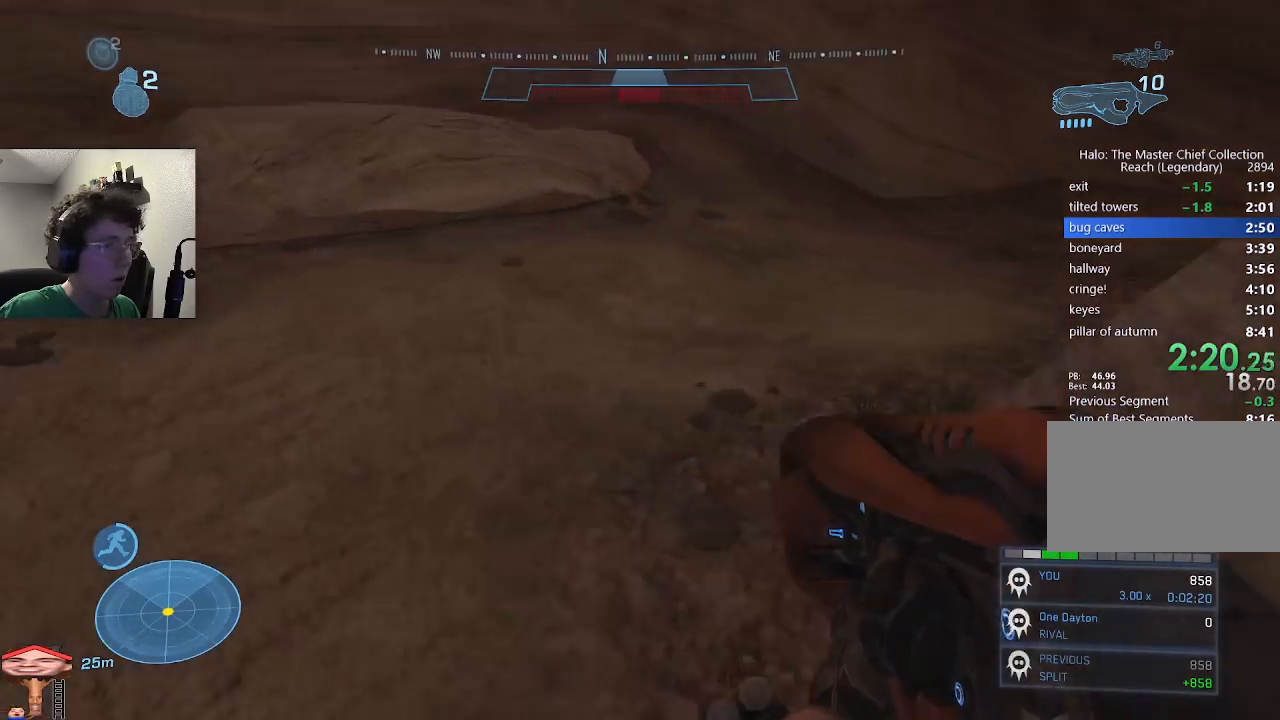
{"keys": ["w"], "events": []}
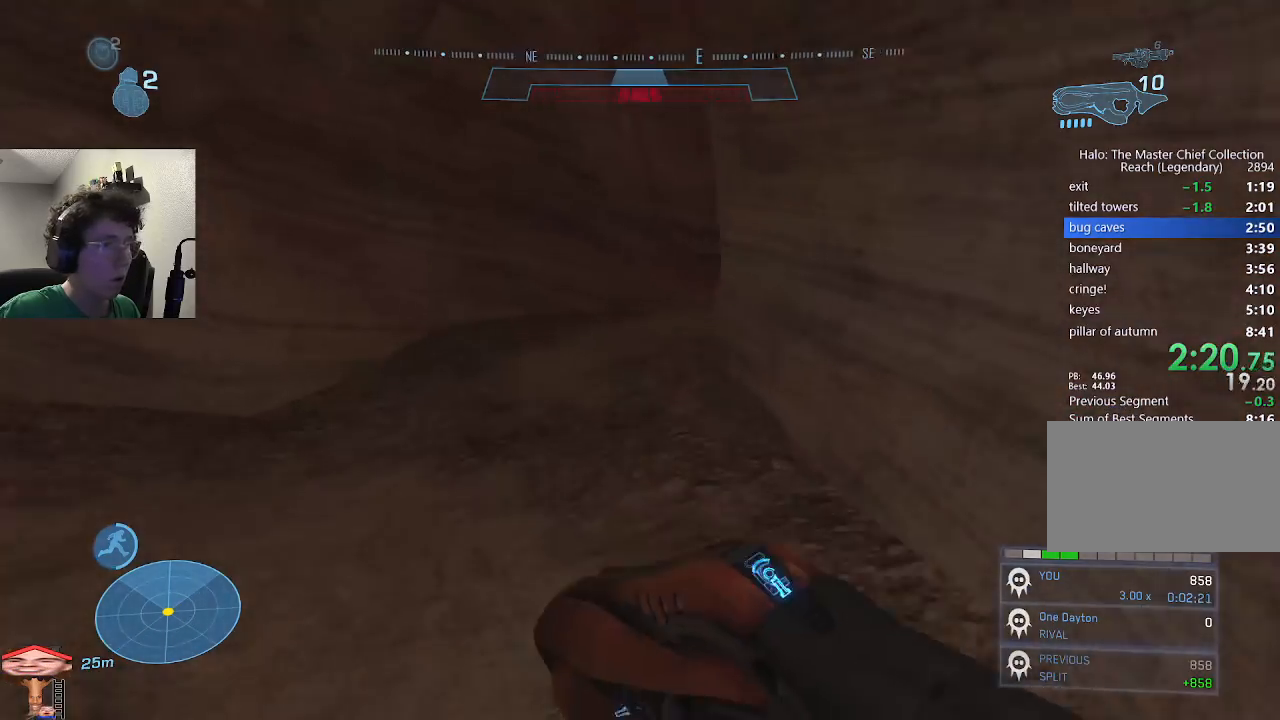
{"keys": ["w"], "events": []}
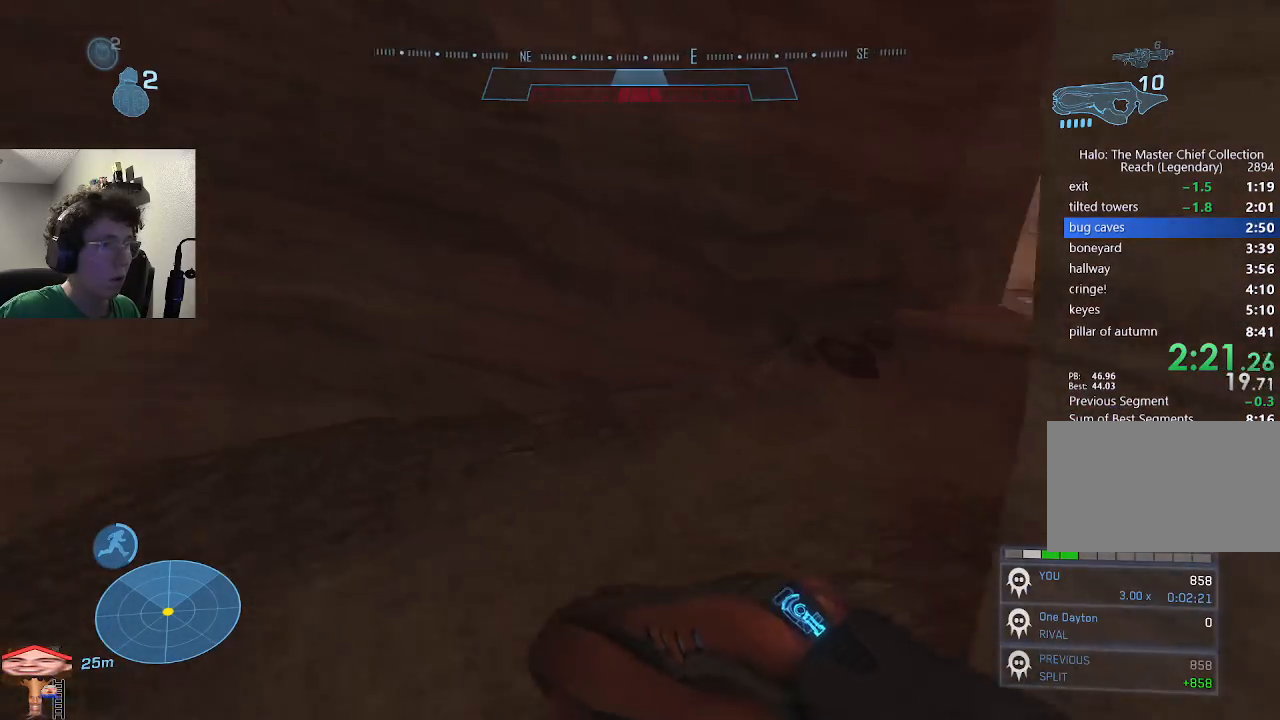
{"keys": ["w"], "events": []}
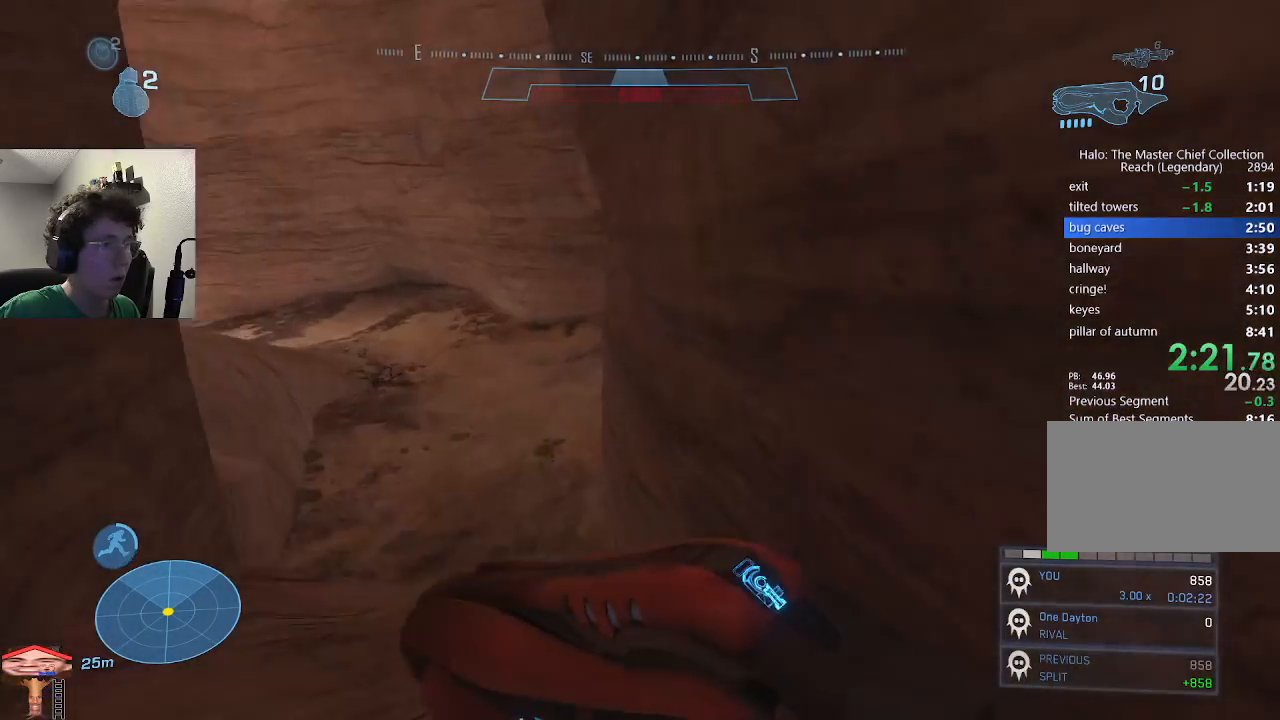
{"keys": ["w"], "events": [[367, "space", "down"], [467, "space", "up"]]}
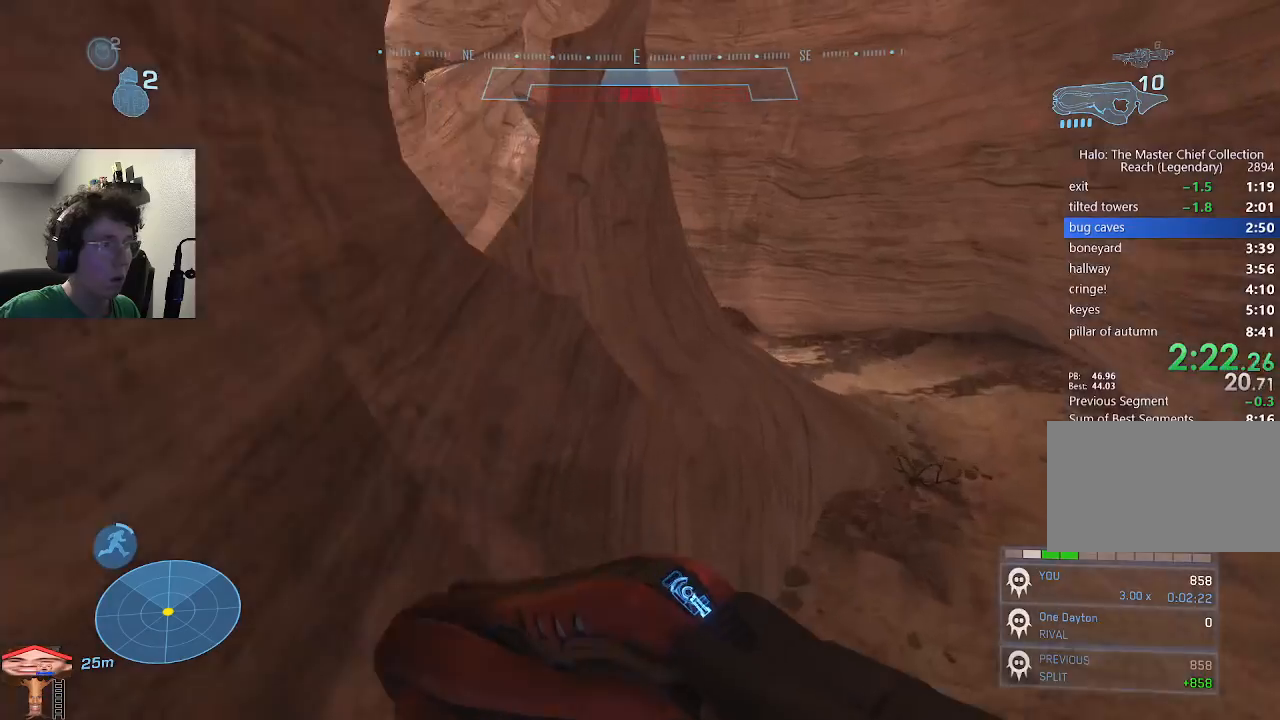
{"keys": ["w"], "events": []}
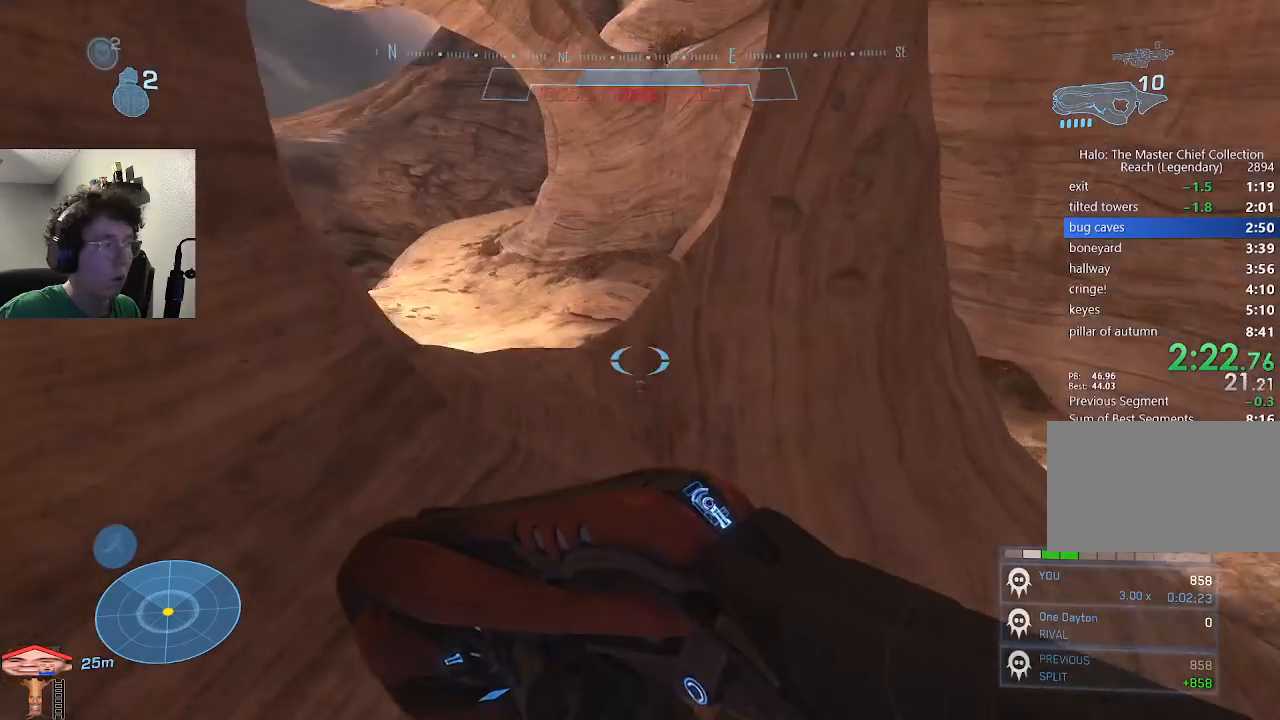
{"keys": ["space", "w"], "events": [[133, "r", "down"], [200, "r", "up"], [500, "space", "down"]]}
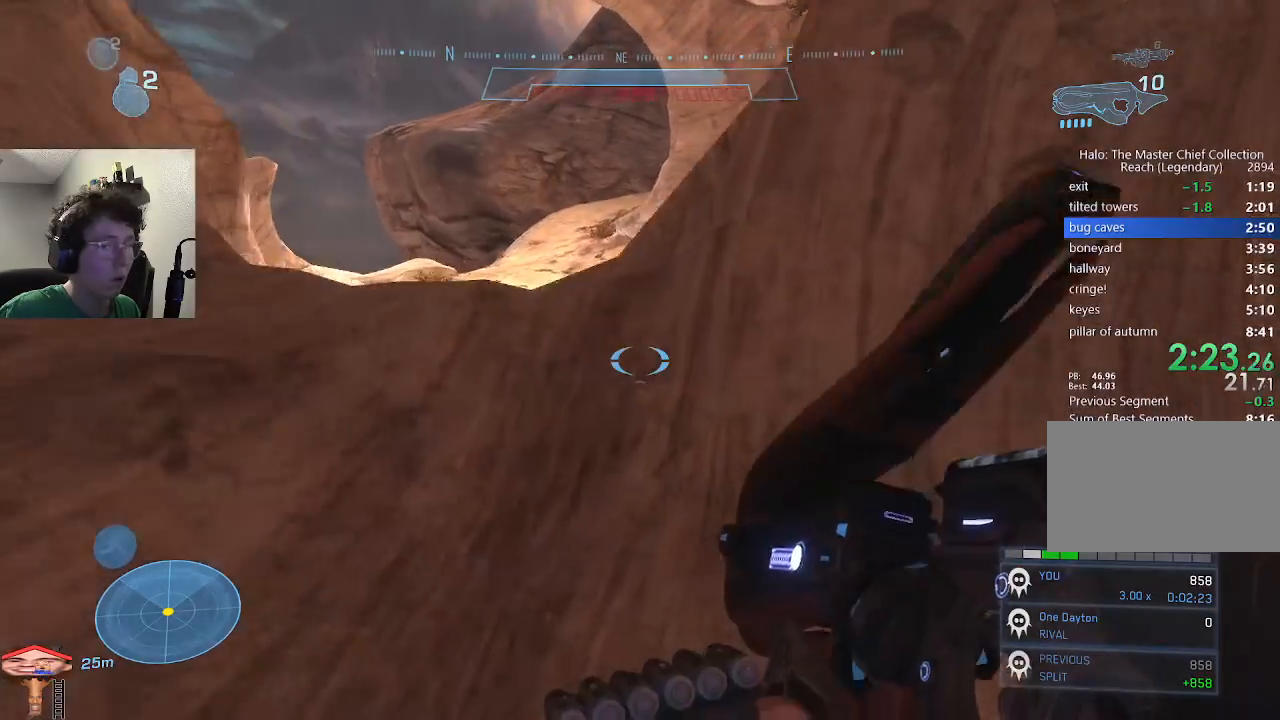
{"keys": ["space", "w"], "events": []}
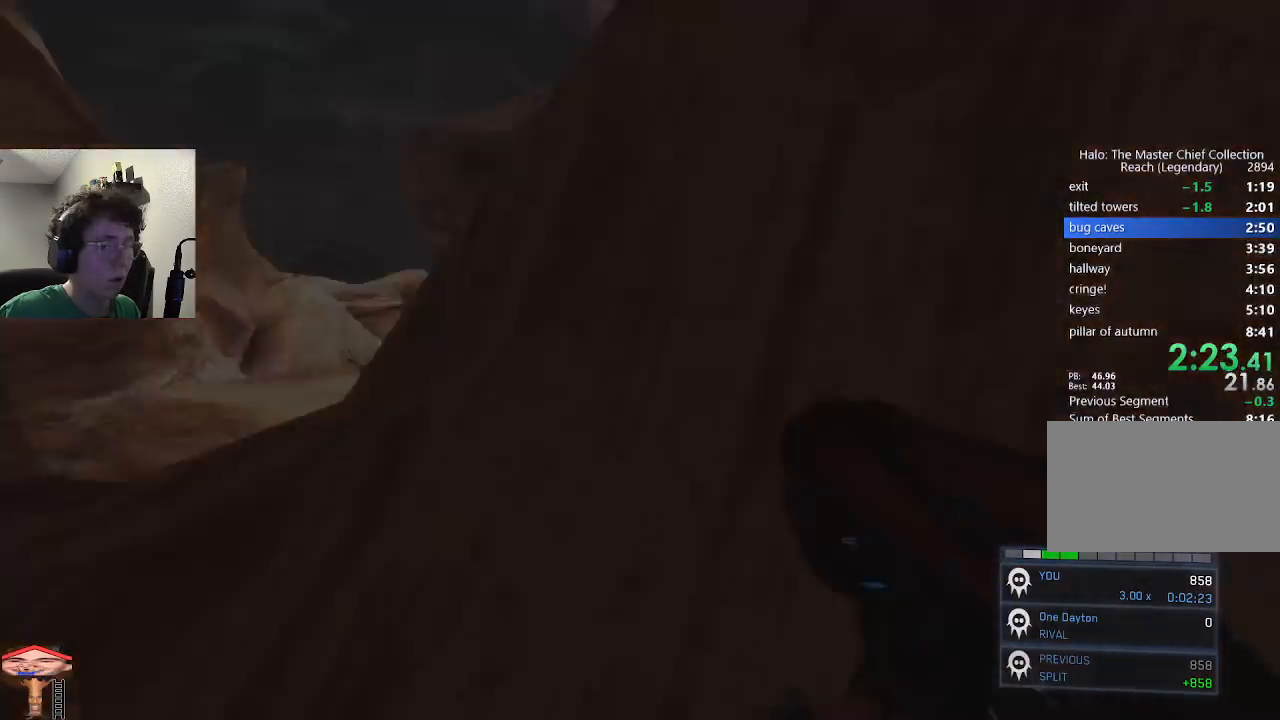
{"keys": ["w"], "events": [[367, "space", "up"]]}
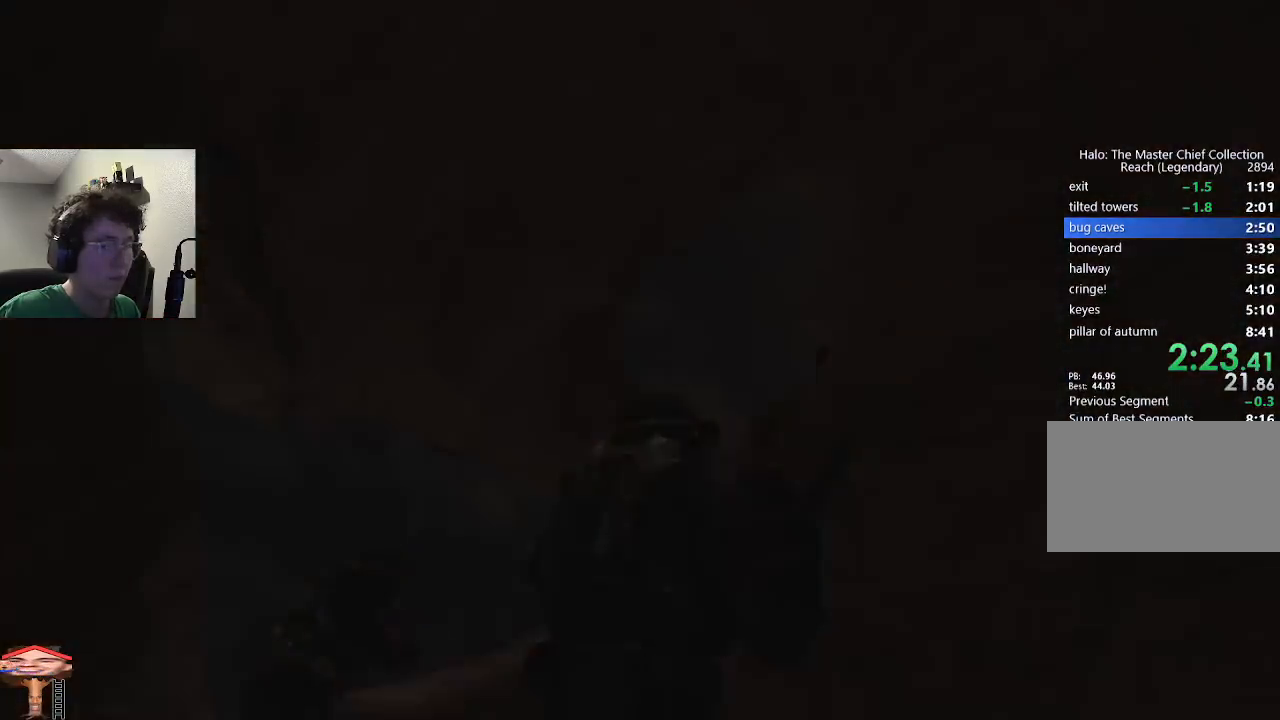
{"keys": ["w"], "events": []}
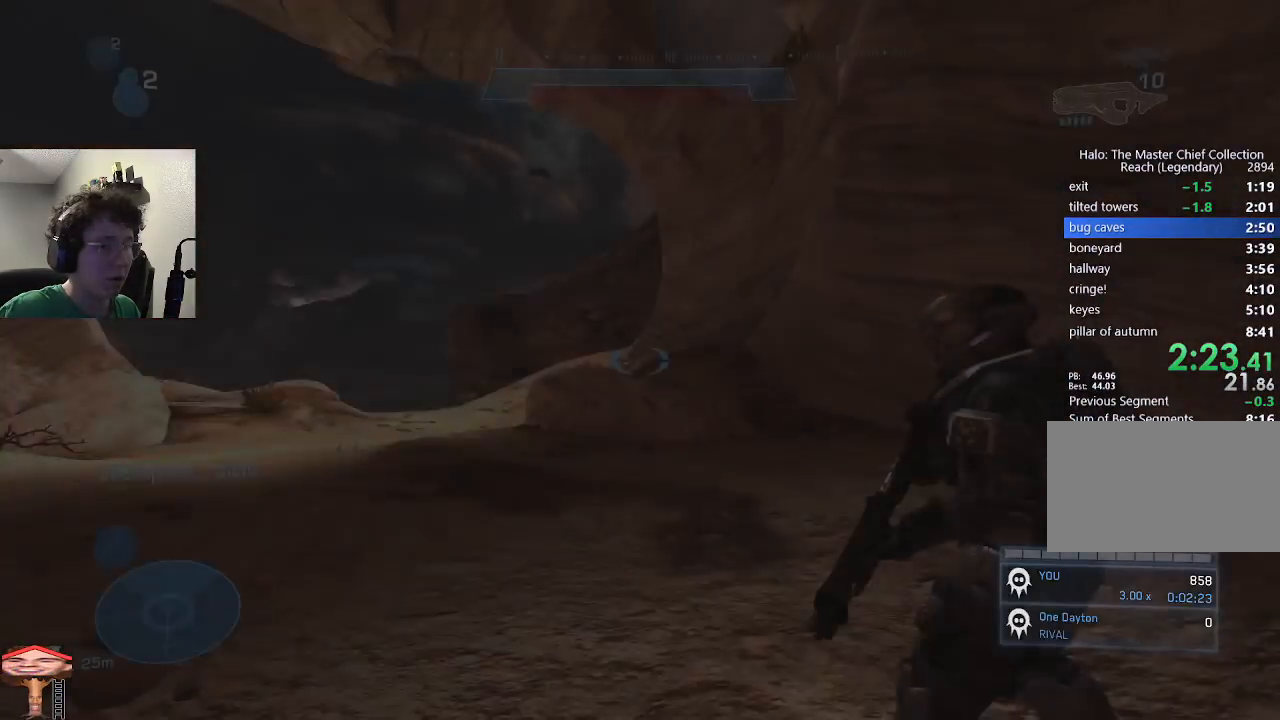
{"keys": ["w"], "events": []}
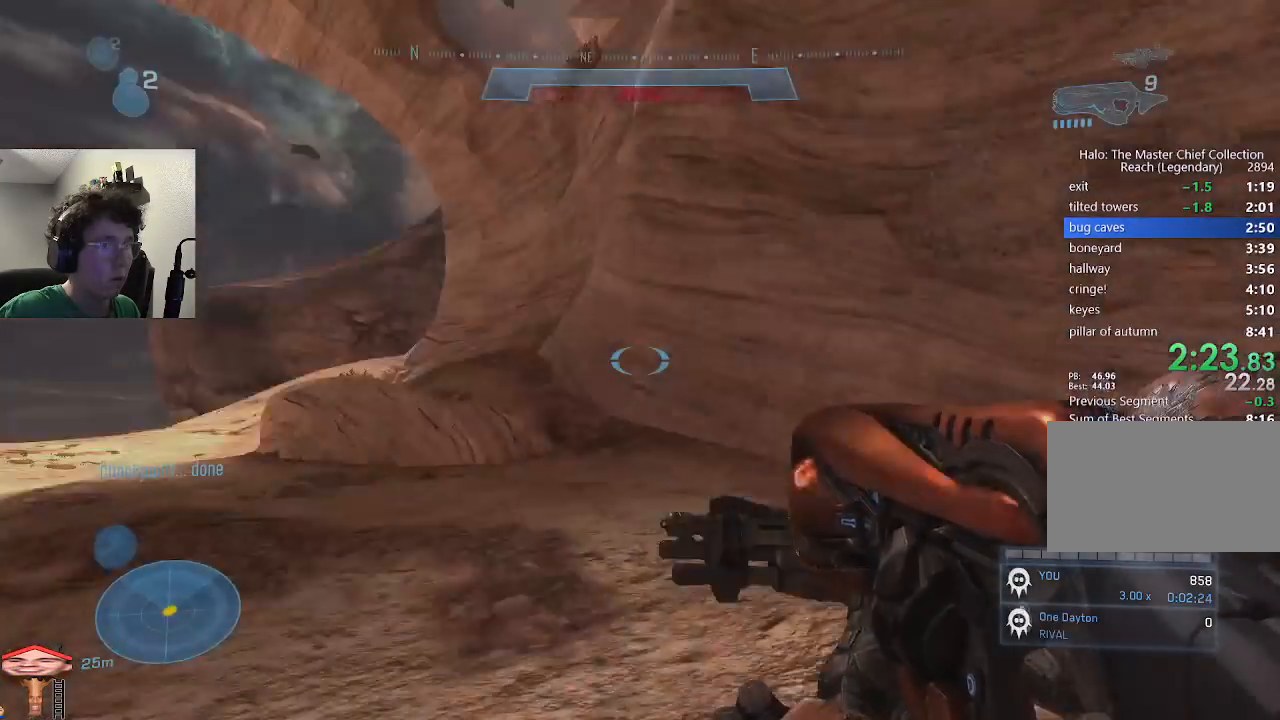
{"keys": ["w"], "events": []}
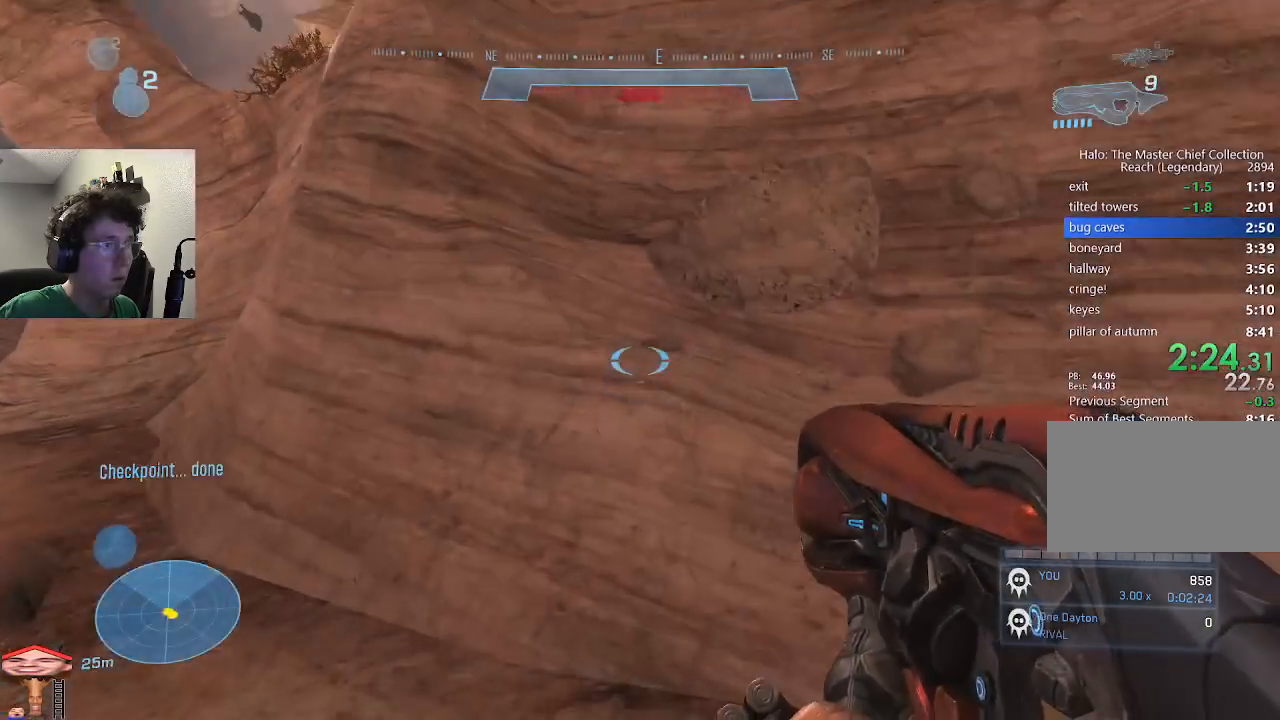
{"keys": ["ctrl", "space", "w"], "events": [[267, "space", "down"], [300, "ctrl", "down"]]}
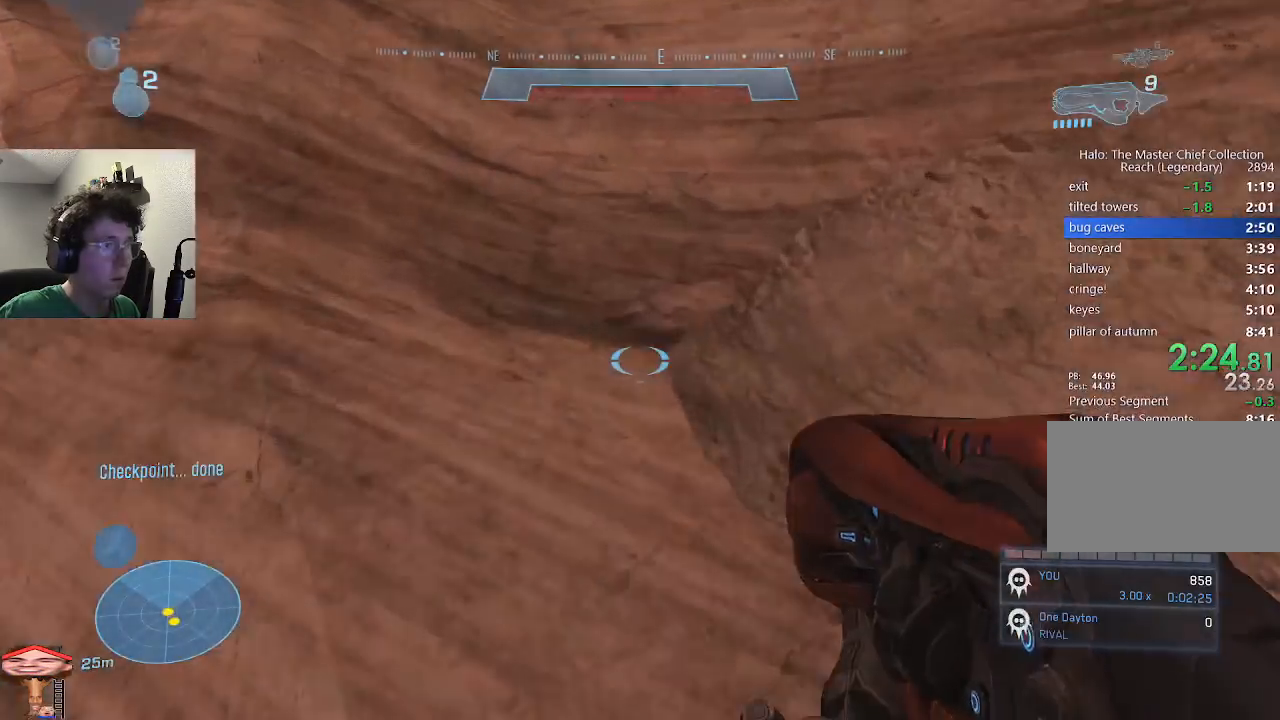
{"keys": ["w"], "events": [[167, "ctrl", "up"], [167, "space", "up"]]}
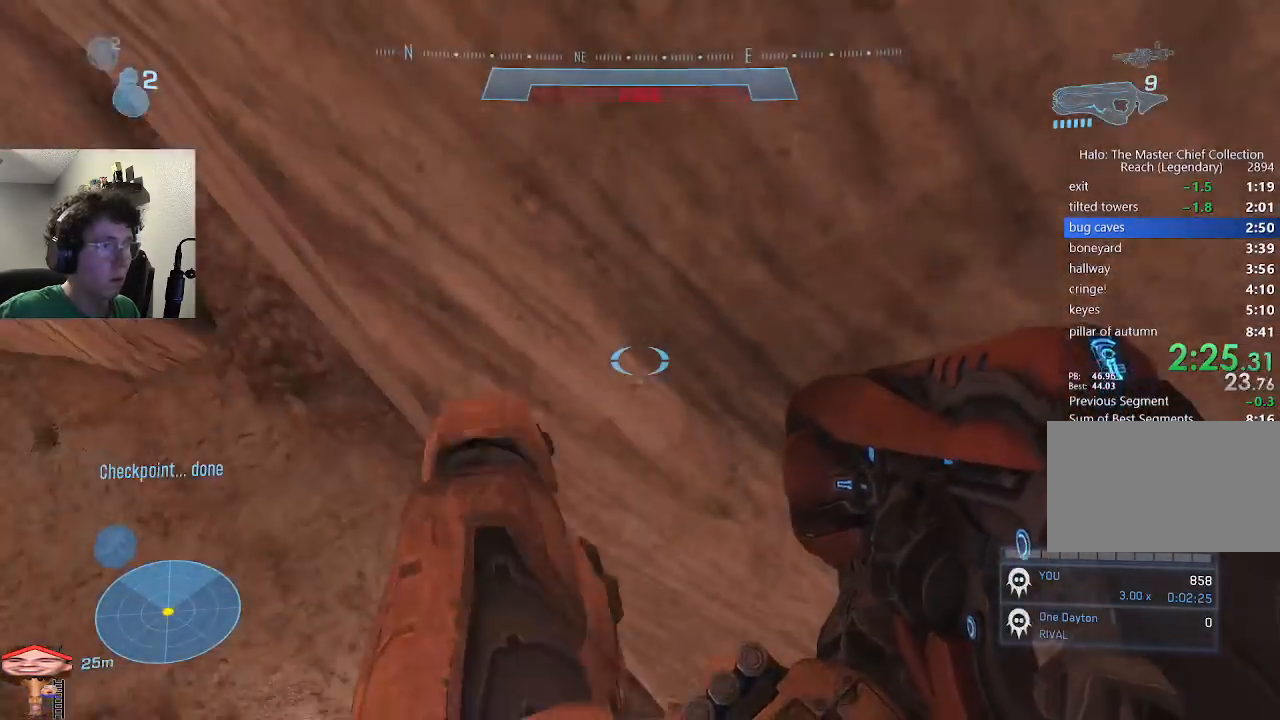
{"keys": ["ctrl", "space", "w"], "events": [[100, "ctrl", "down"], [100, "space", "down"]]}
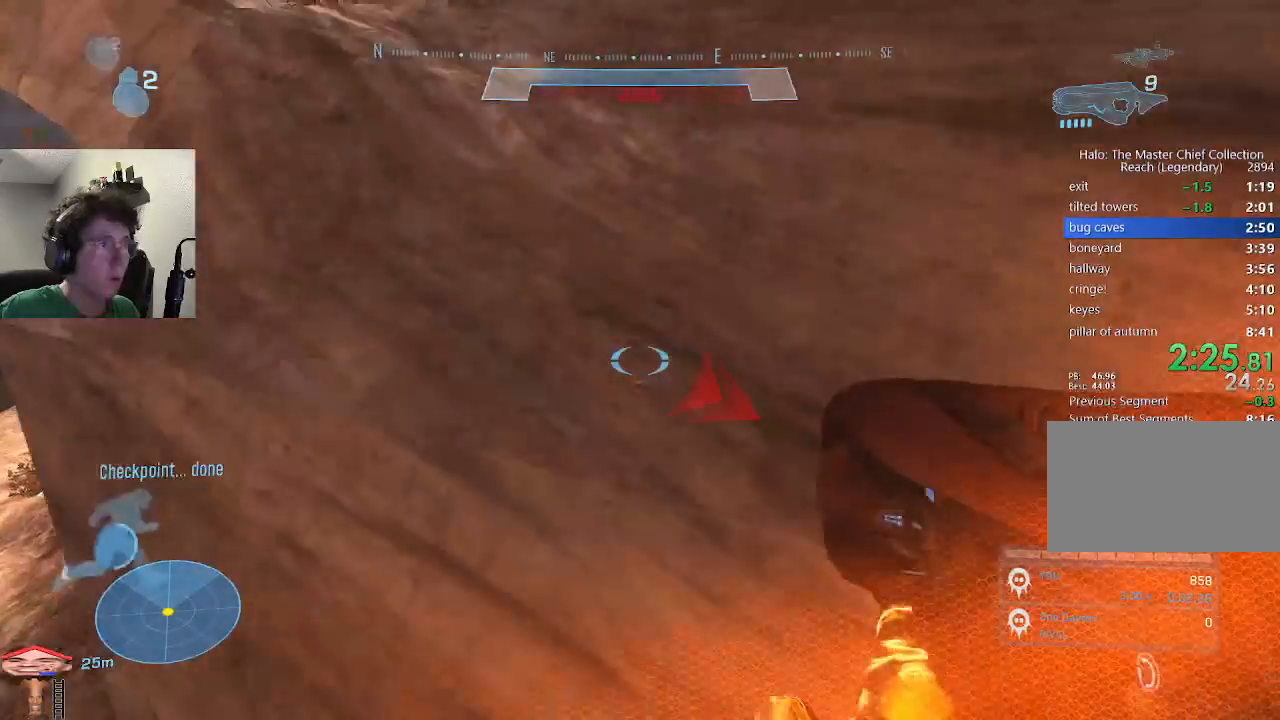
{"keys": ["w"], "events": [[267, "ctrl", "up"], [267, "space", "up"]]}
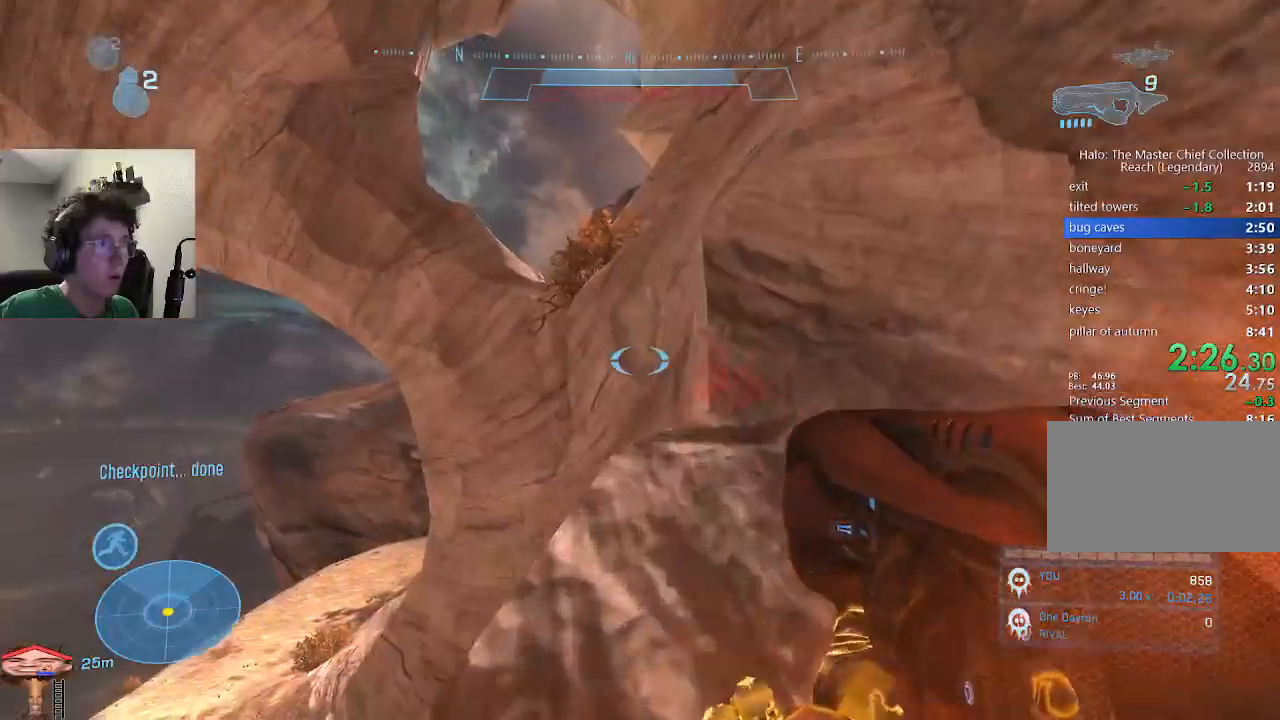
{"keys": ["w"], "events": []}
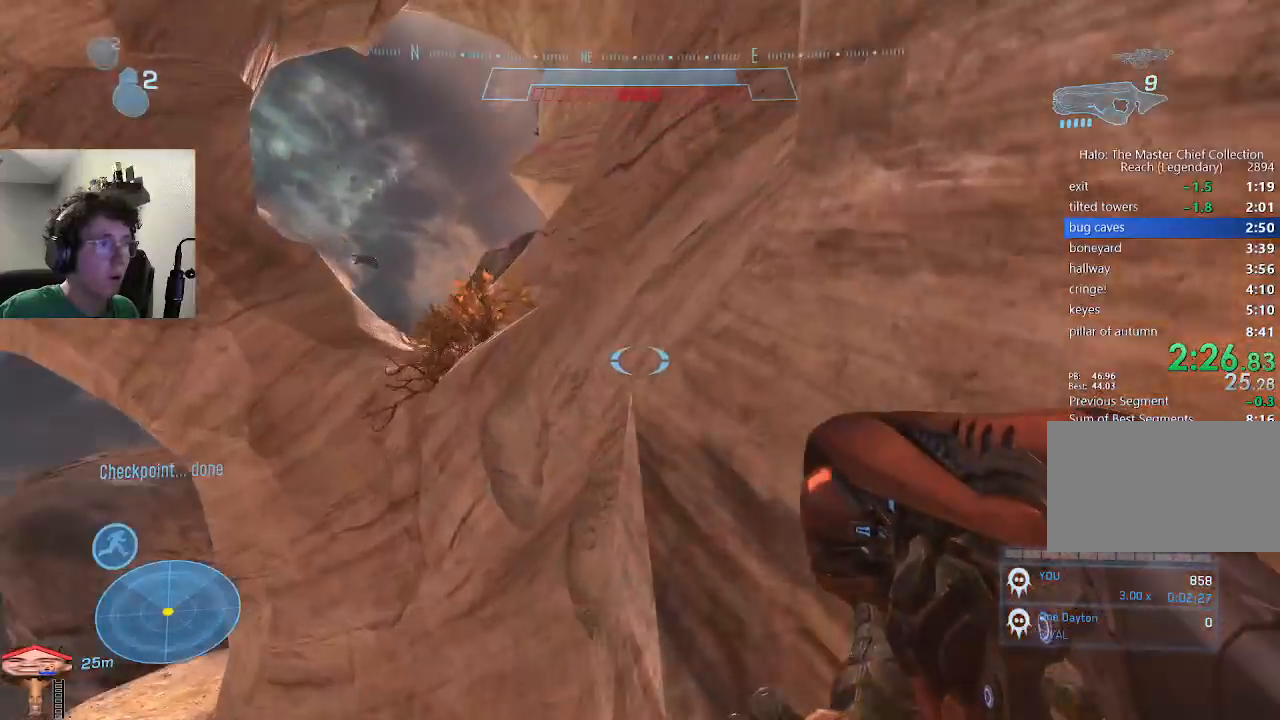
{"keys": ["ctrl", "space", "w"], "events": [[67, "ctrl", "down"], [67, "space", "down"], [433, "ctrl", "up"], [433, "space", "up"], [467, "ctrl", "down"], [467, "space", "down"]]}
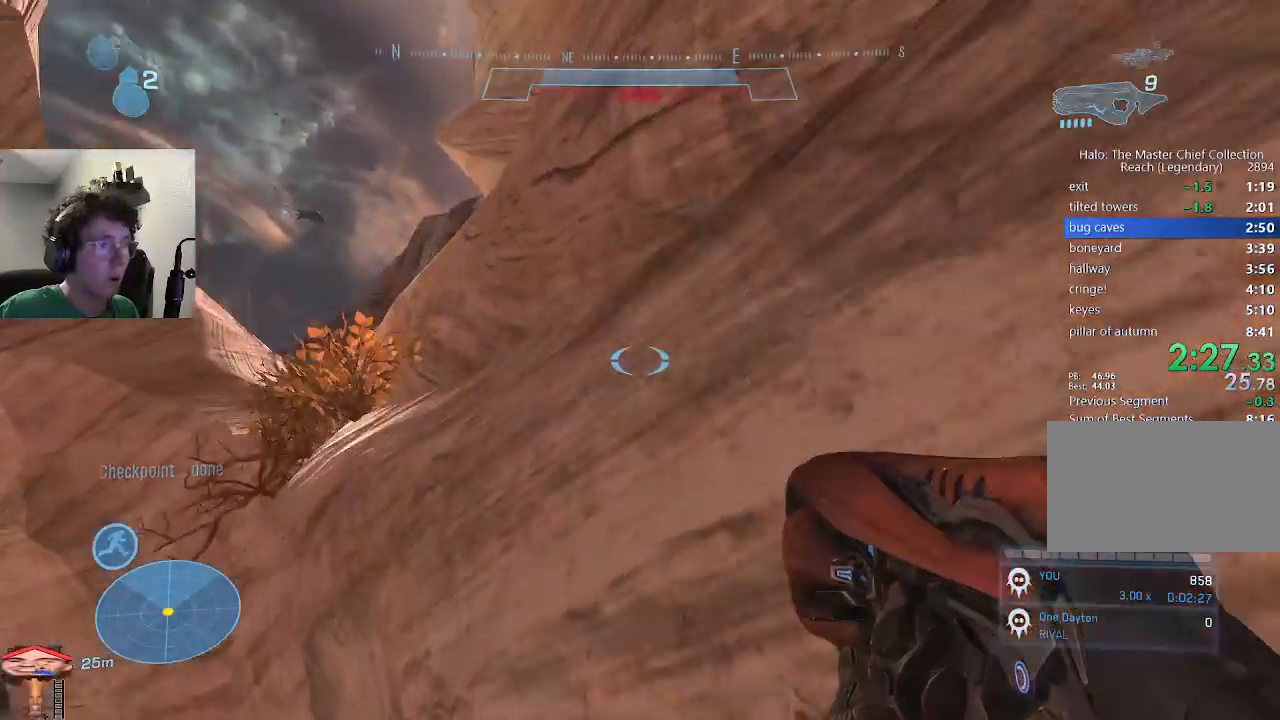
{"keys": ["w"], "events": [[267, "ctrl", "up"], [300, "space", "up"], [367, "shift", "down"], [433, "shift", "up"]]}